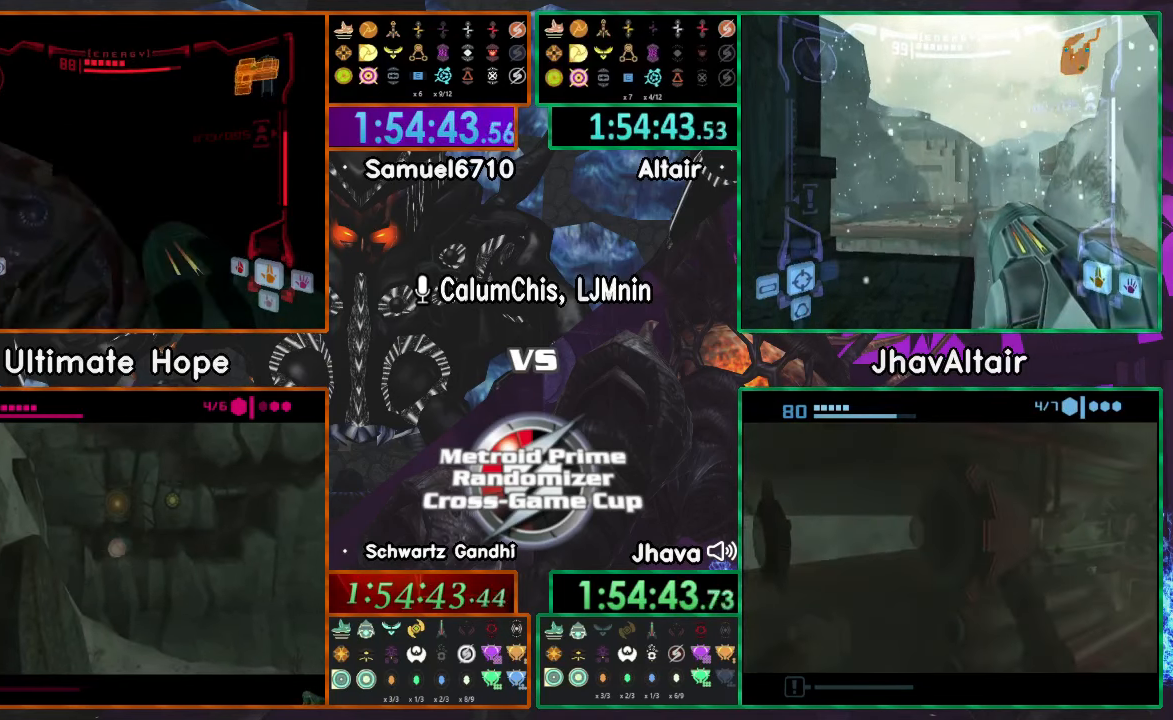
Gameplay with a controller (Nintendo layout); each line is a JSON object with the inputs held at the frame after it. "events" lists button and stick changes between this image and that frame as [ms after this image, input, new state], when the widget could be followed in between. Not read: B L3 R3 START Y.
{"buttons": ["L1"], "left_stick": "up-right", "right_stick": "center", "events": [[300, "L1", "down"], [300, "left_stick", "up"], [500, "left_stick", "up-right"]]}
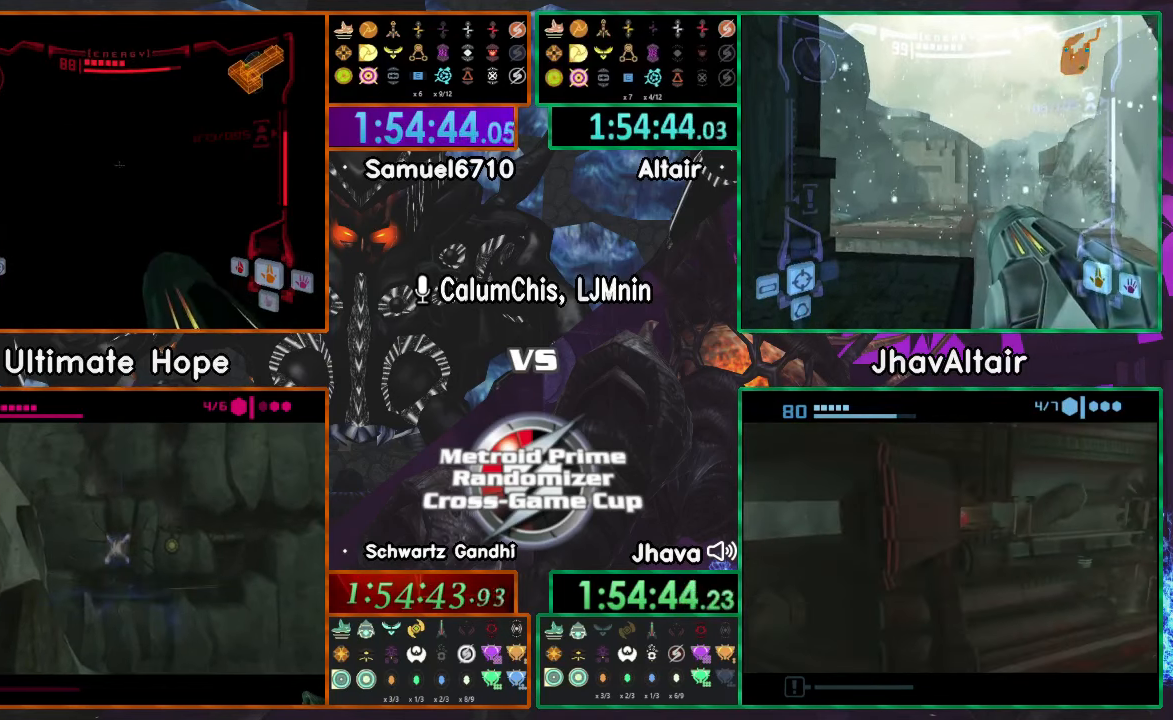
{"buttons": ["L1"], "left_stick": "up-right", "right_stick": "center", "events": [[167, "L1", "up"], [334, "L1", "down"], [334, "left_stick", "up"], [434, "left_stick", "up-right"]]}
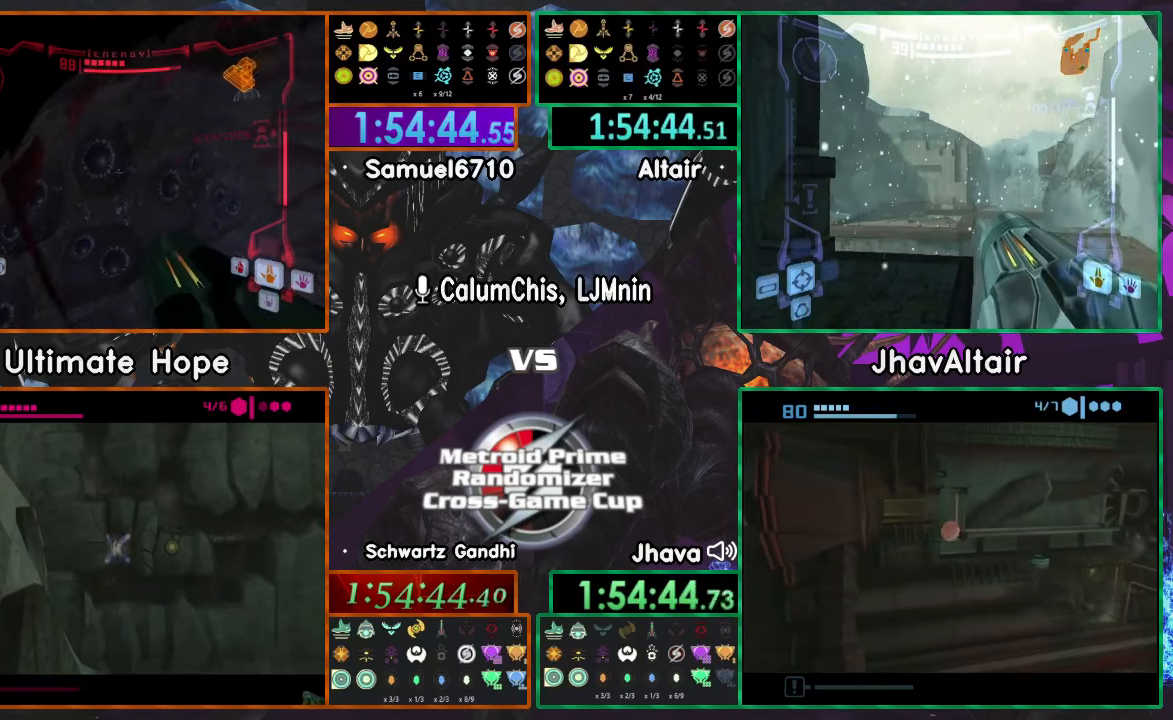
{"buttons": ["L1"], "left_stick": "up-left", "right_stick": "center", "events": [[50, "left_stick", "up"], [233, "left_stick", "left"], [400, "left_stick", "up-left"]]}
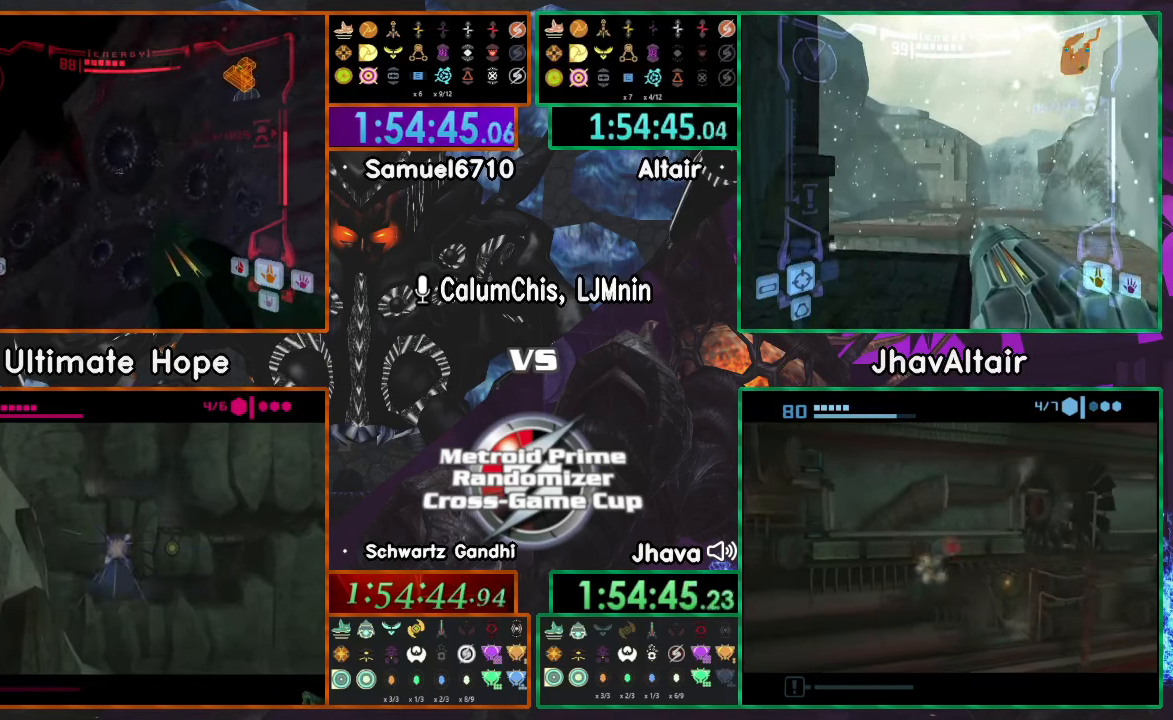
{"buttons": ["L1"], "left_stick": "center", "right_stick": "center", "events": [[34, "left_stick", "up"], [334, "left_stick", "left"], [451, "left_stick", "center"]]}
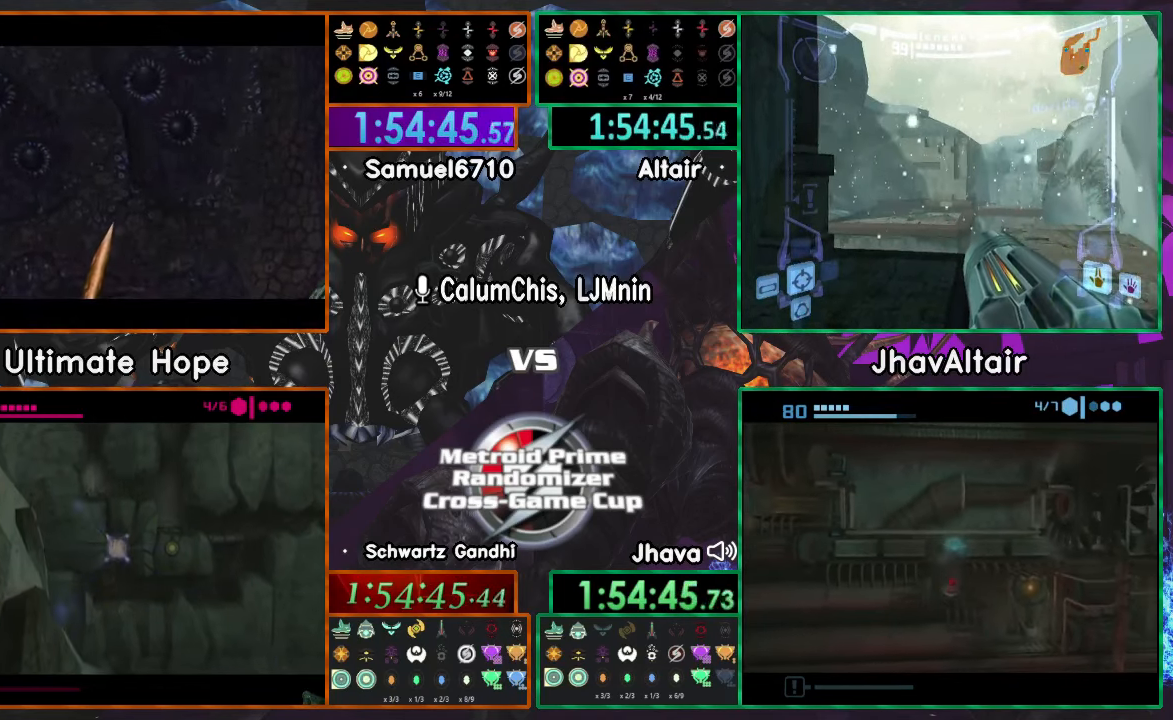
{"buttons": [], "left_stick": "center", "right_stick": "center", "events": [[100, "L1", "up"]]}